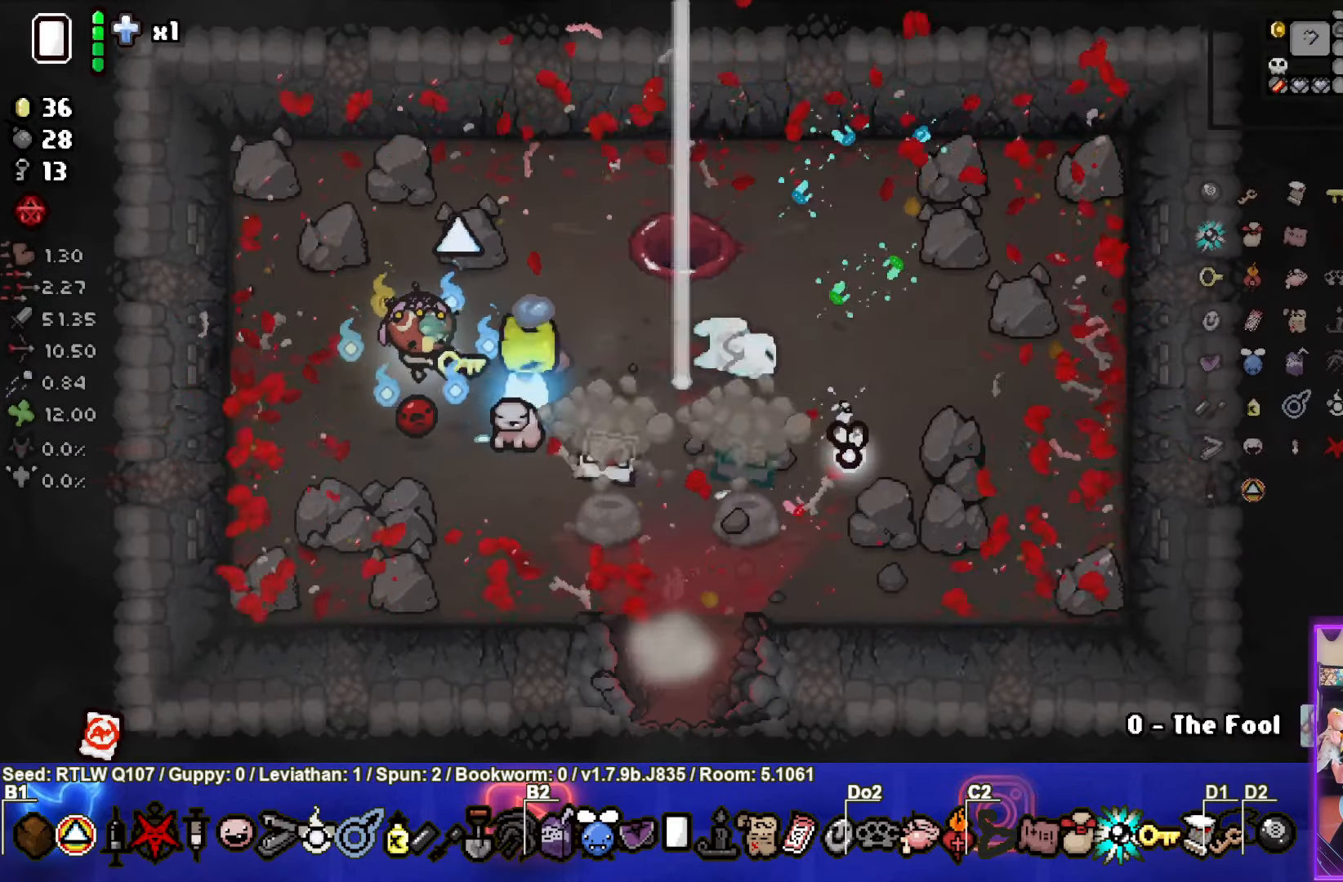
Gameplay with a controller (PlayStation layout); each line is a JSON object with the inputs held at the frame after it. "events" lists button and stick changes between this image and that frame as [ms after this image, input, new state], when the widget could be followed in between. Not read: right_stick.
{"buttons": [], "left_stick": "down-right", "events": [[134, "left_stick", "down-right"]]}
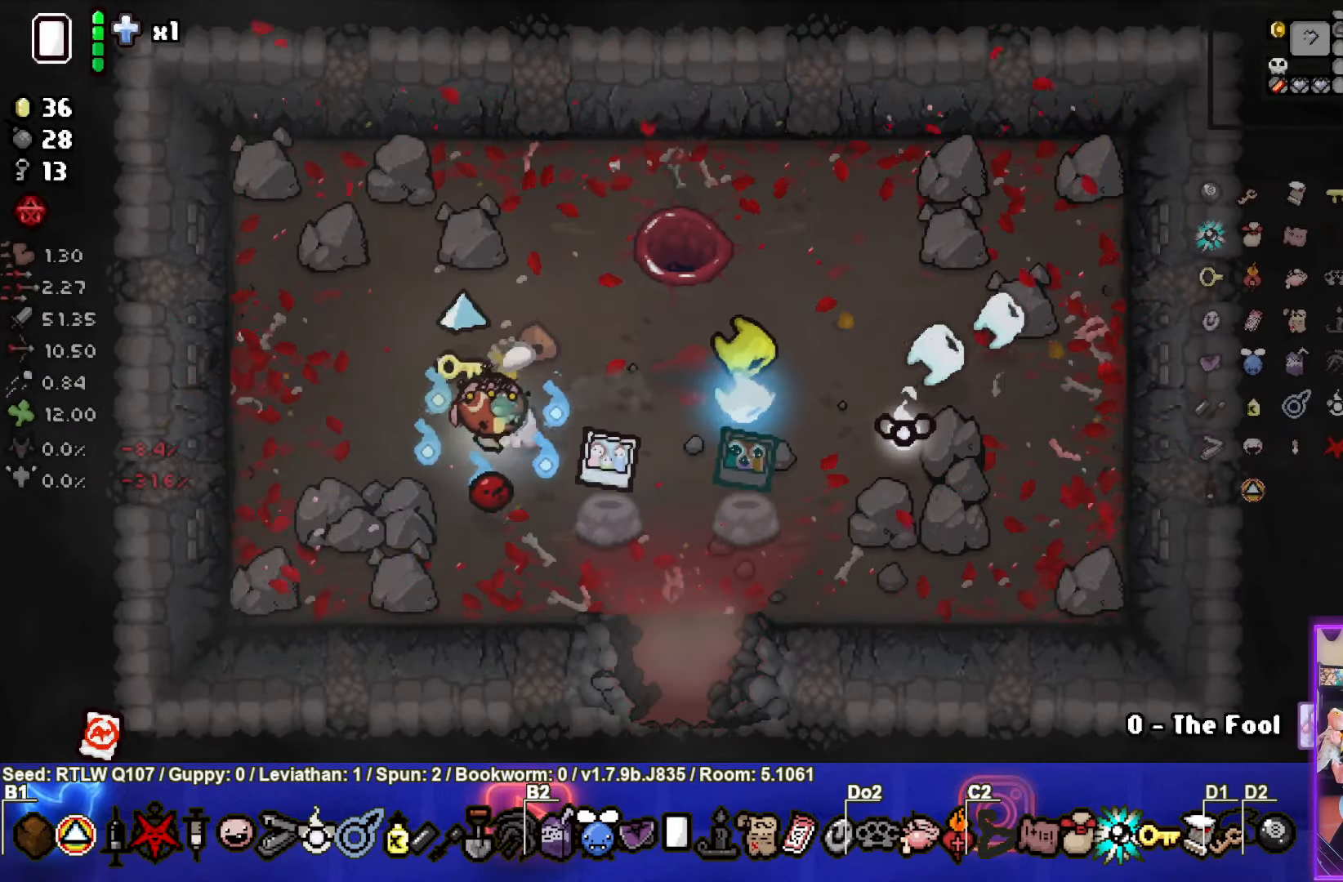
{"buttons": [], "left_stick": "down-right", "events": []}
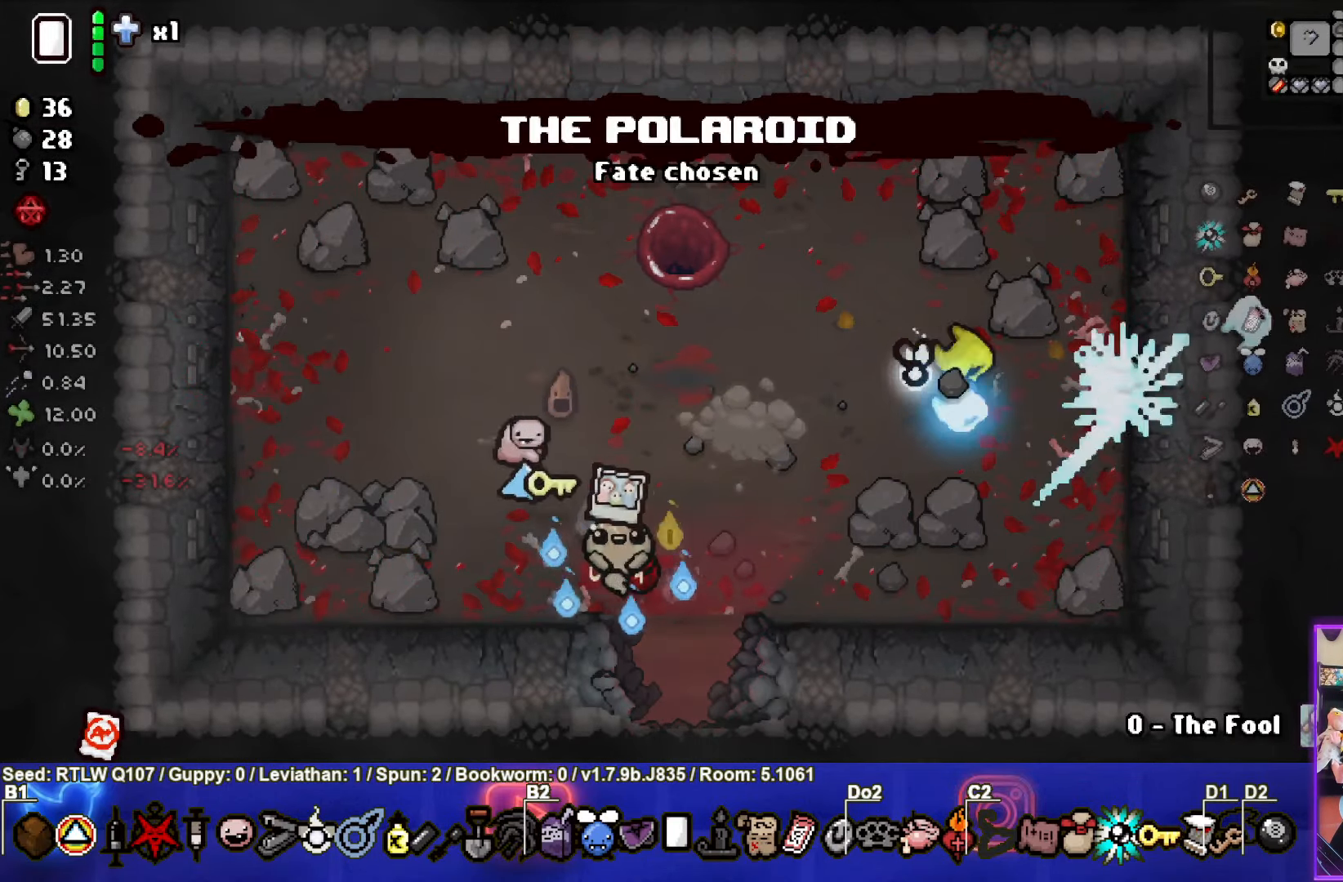
{"buttons": [], "left_stick": "center", "events": [[384, "left_stick", "center"]]}
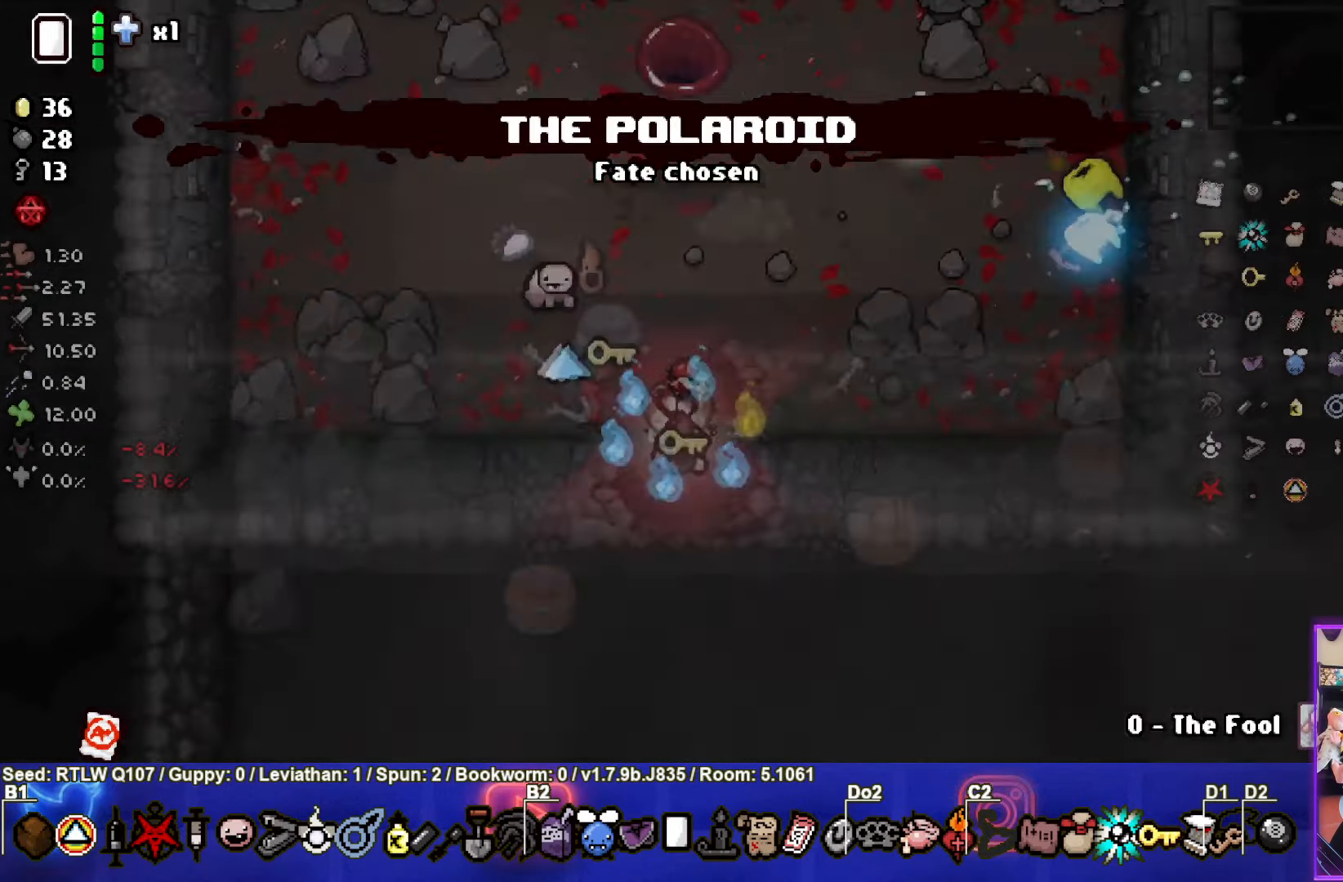
{"buttons": [], "left_stick": "down", "events": [[400, "left_stick", "down"]]}
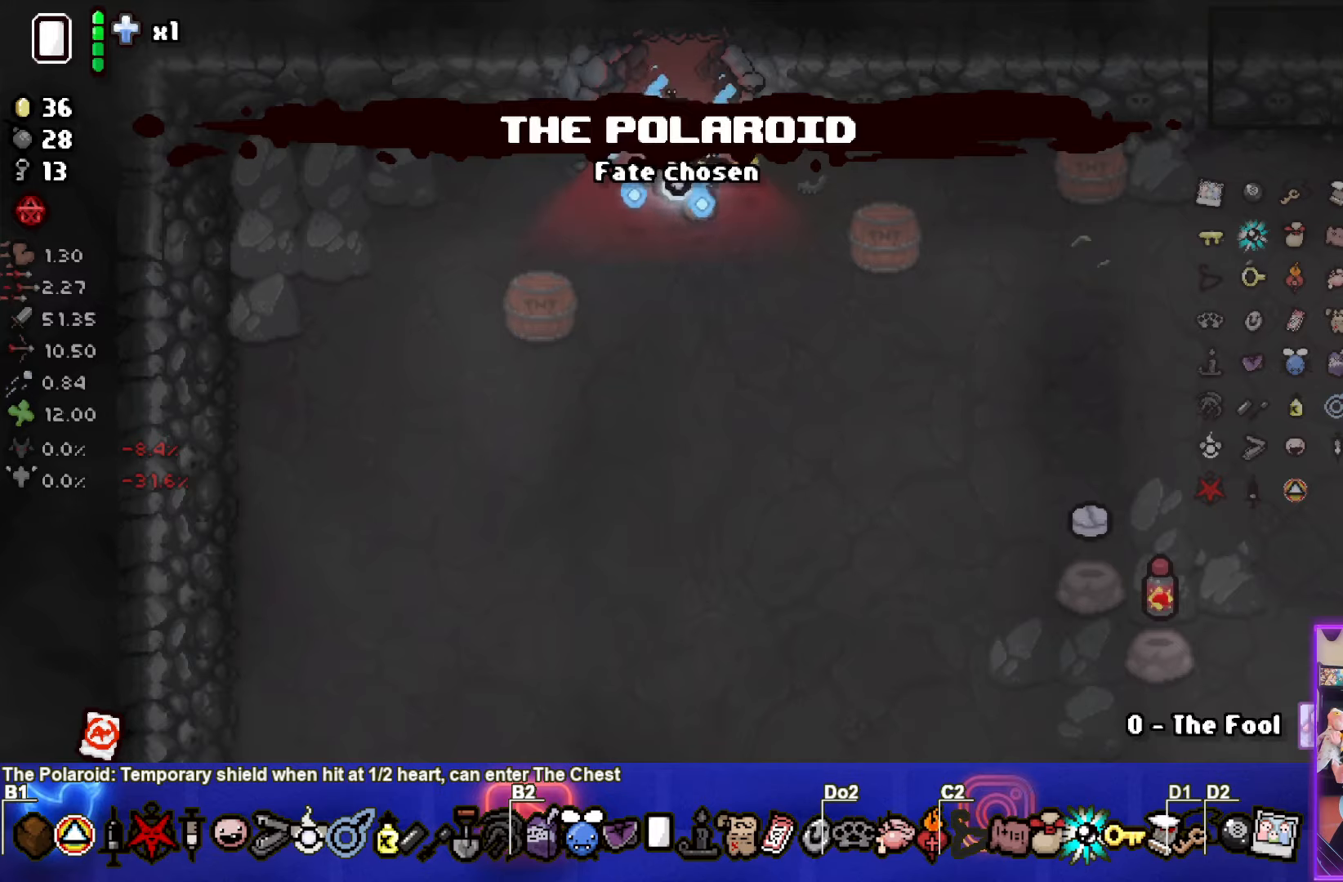
{"buttons": [], "left_stick": "down-right", "events": [[200, "left_stick", "down-right"]]}
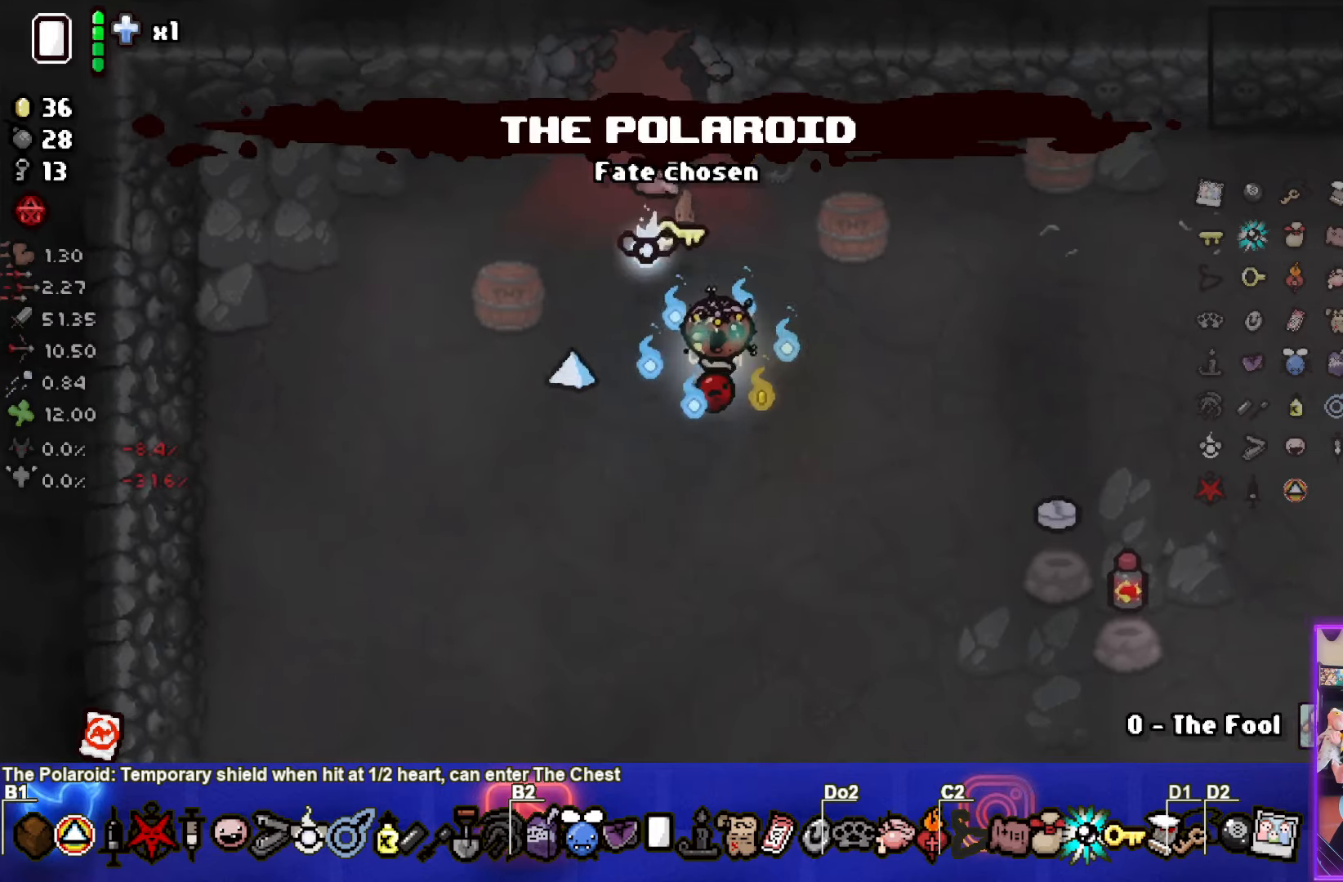
{"buttons": [], "left_stick": "center", "events": [[316, "left_stick", "center"]]}
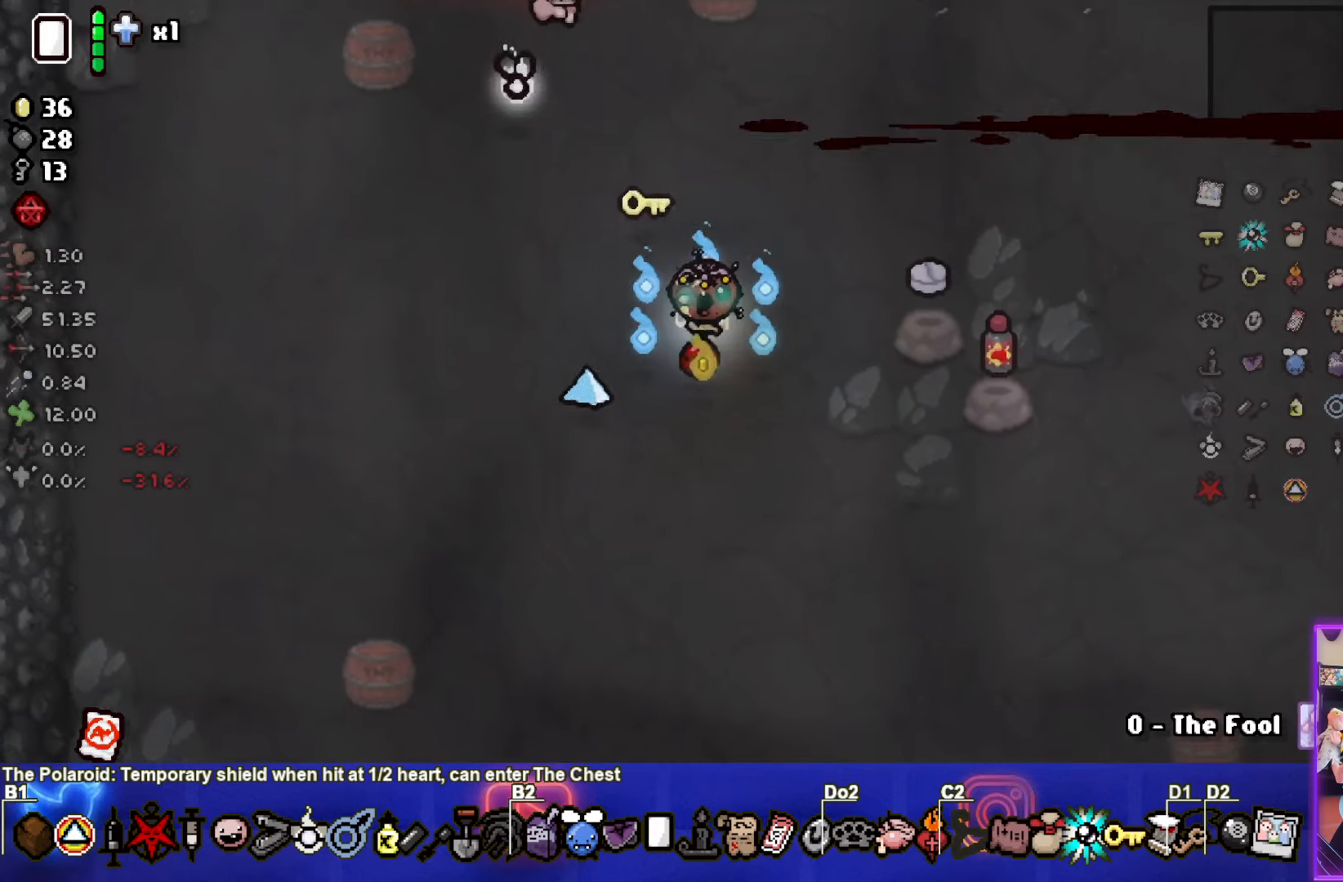
{"buttons": [], "left_stick": "down-right", "events": [[316, "left_stick", "down-right"]]}
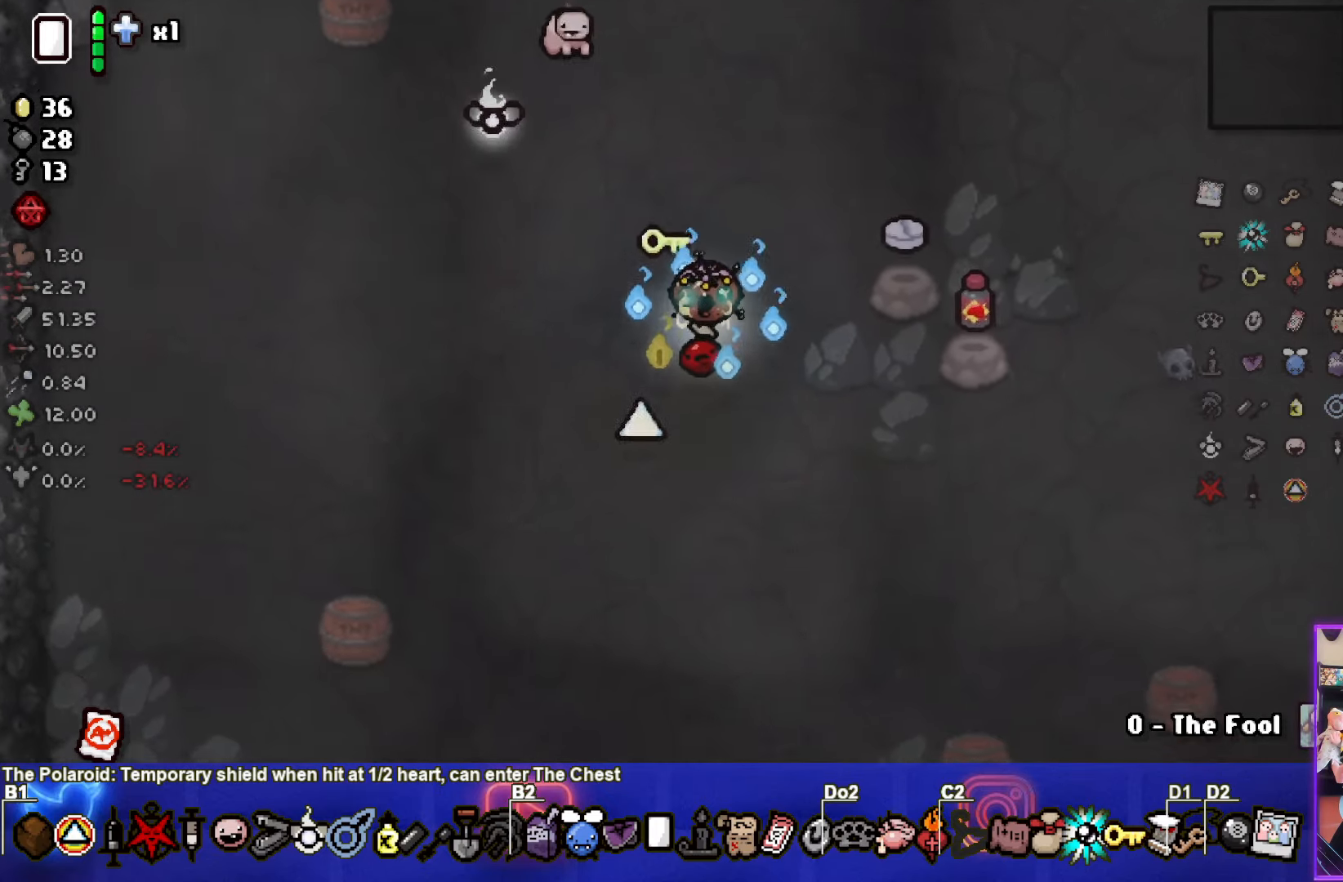
{"buttons": [], "left_stick": "center", "events": [[100, "left_stick", "center"]]}
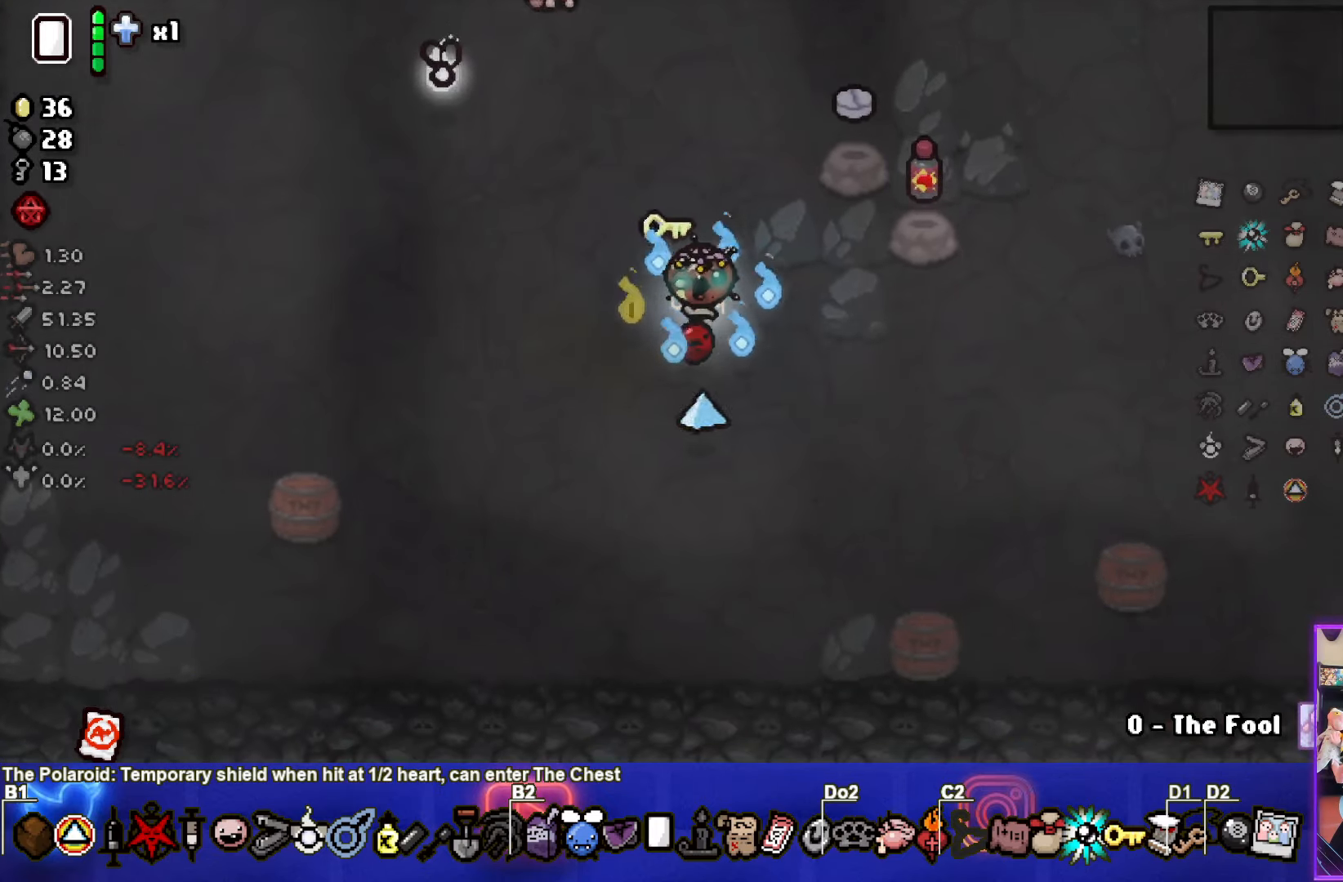
{"buttons": [], "left_stick": "center", "events": []}
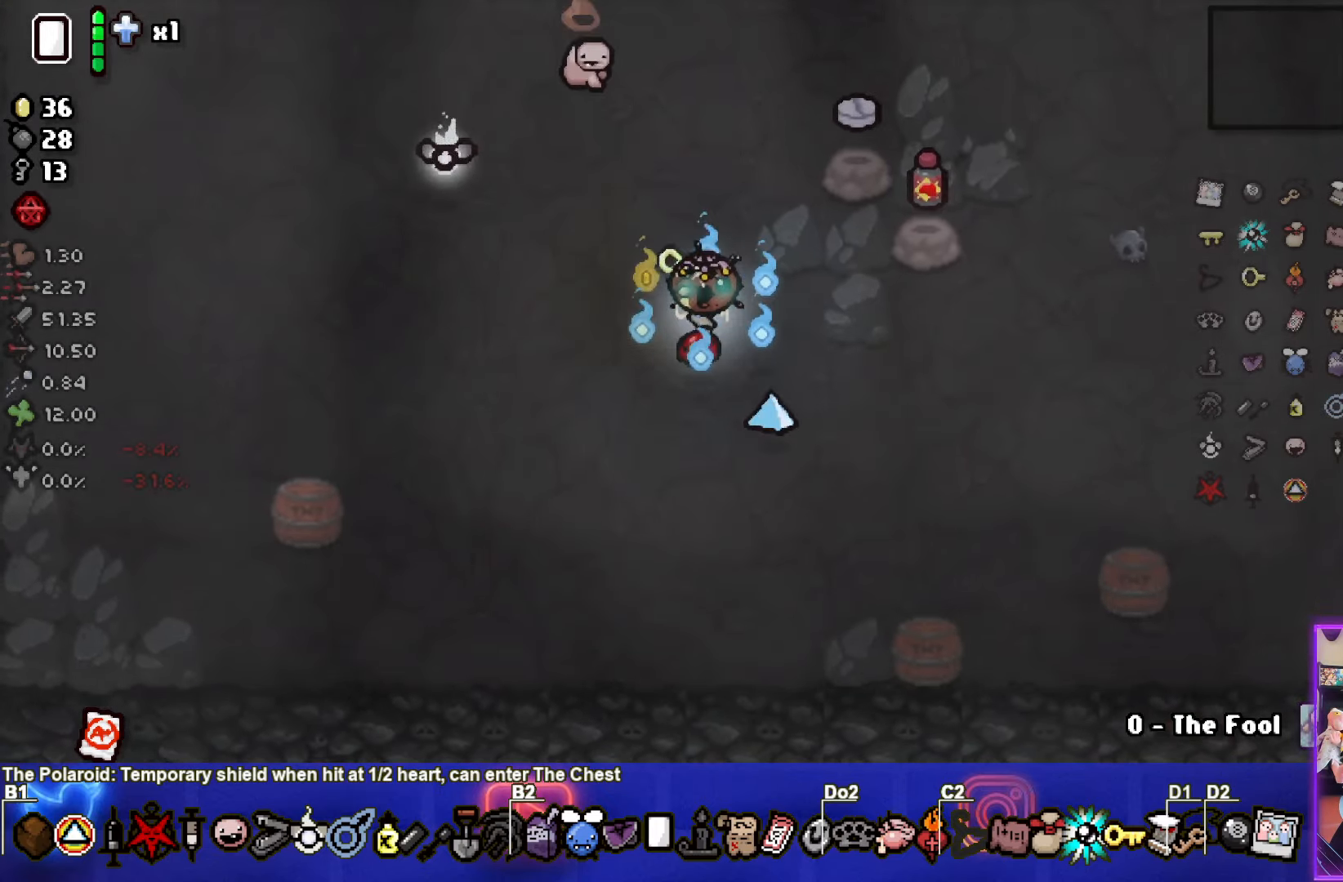
{"buttons": [], "left_stick": "center", "events": []}
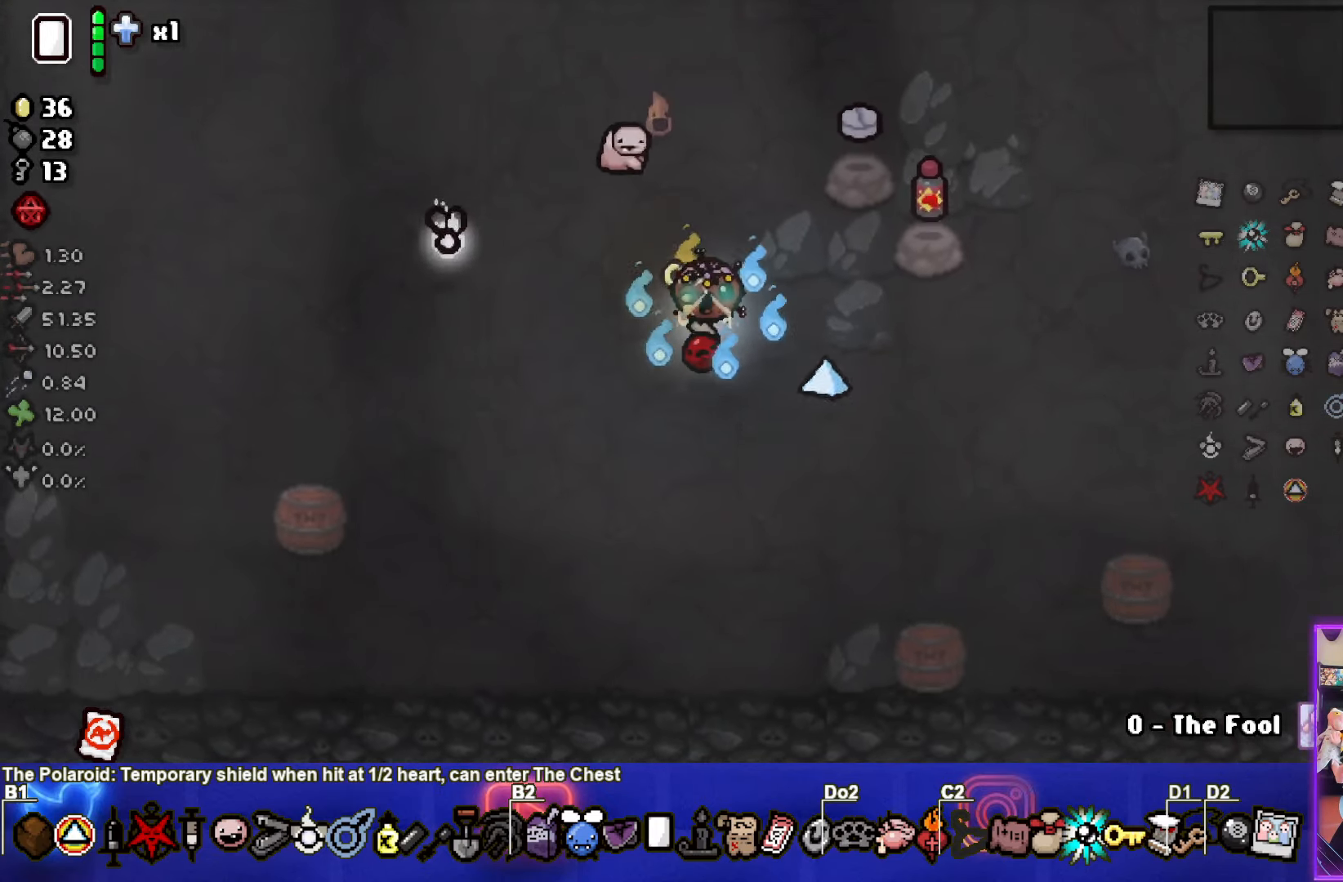
{"buttons": [], "left_stick": "center", "events": []}
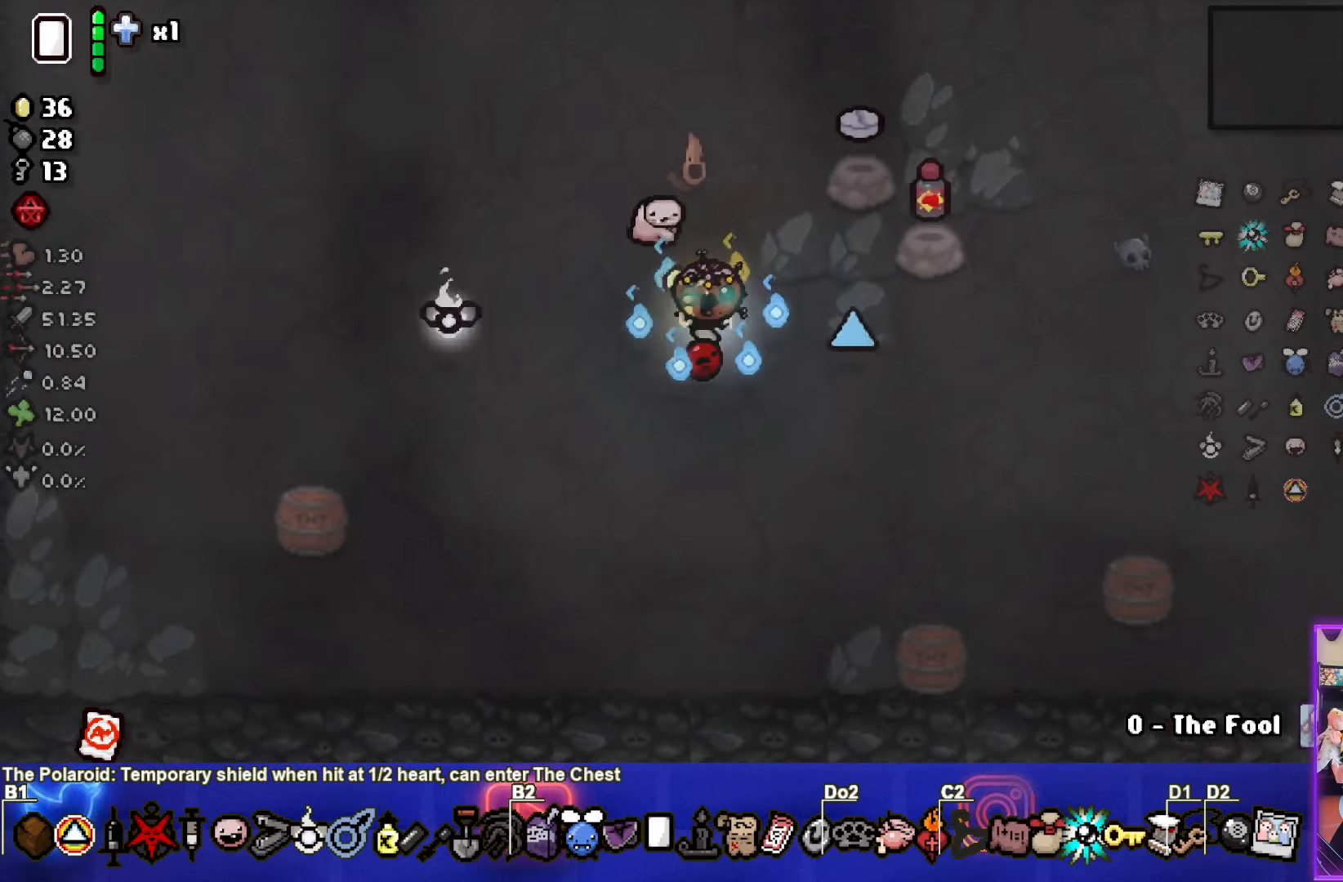
{"buttons": [], "left_stick": "center", "events": [[150, "R1", "down"], [266, "R1", "up"]]}
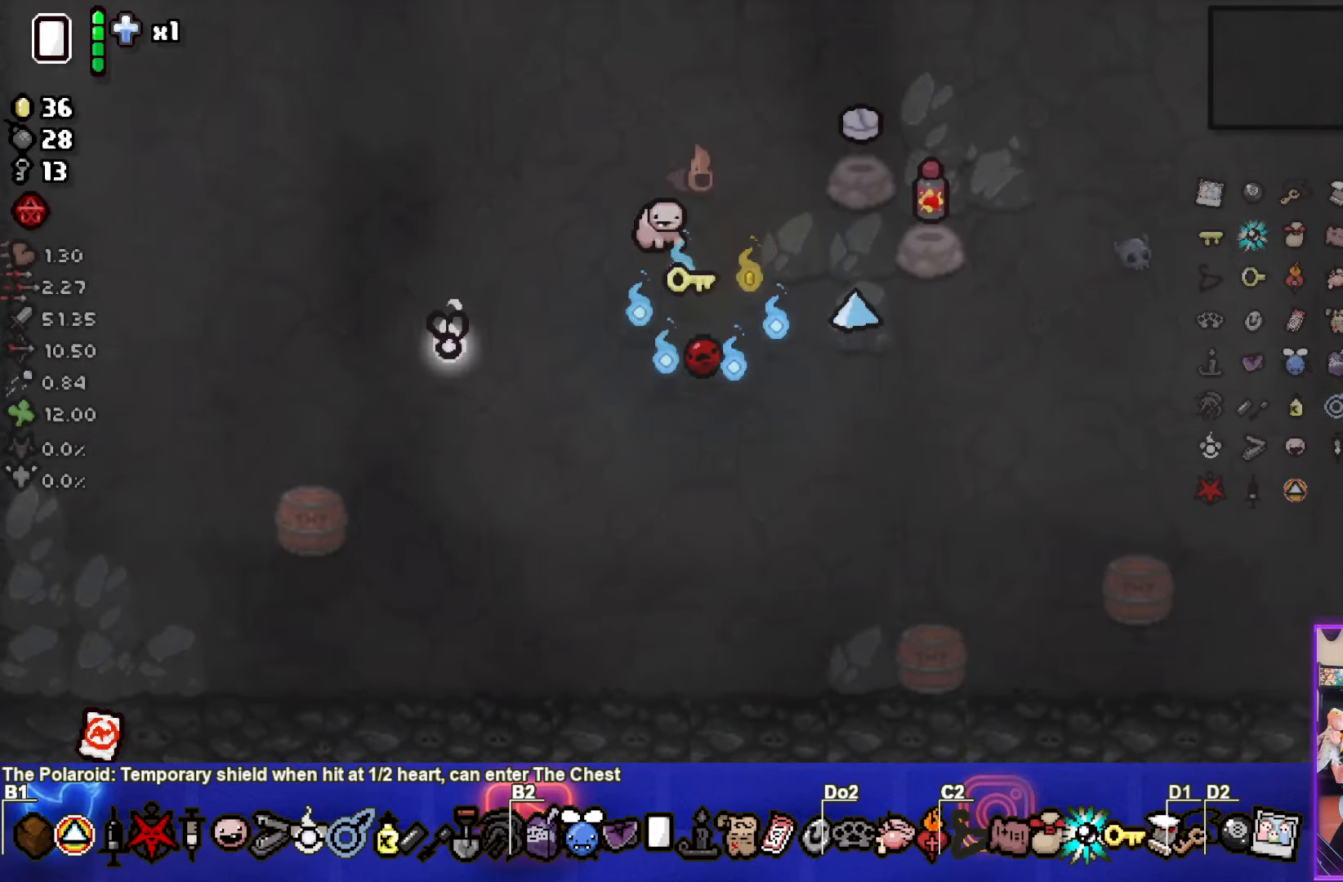
{"buttons": [], "left_stick": "center", "events": []}
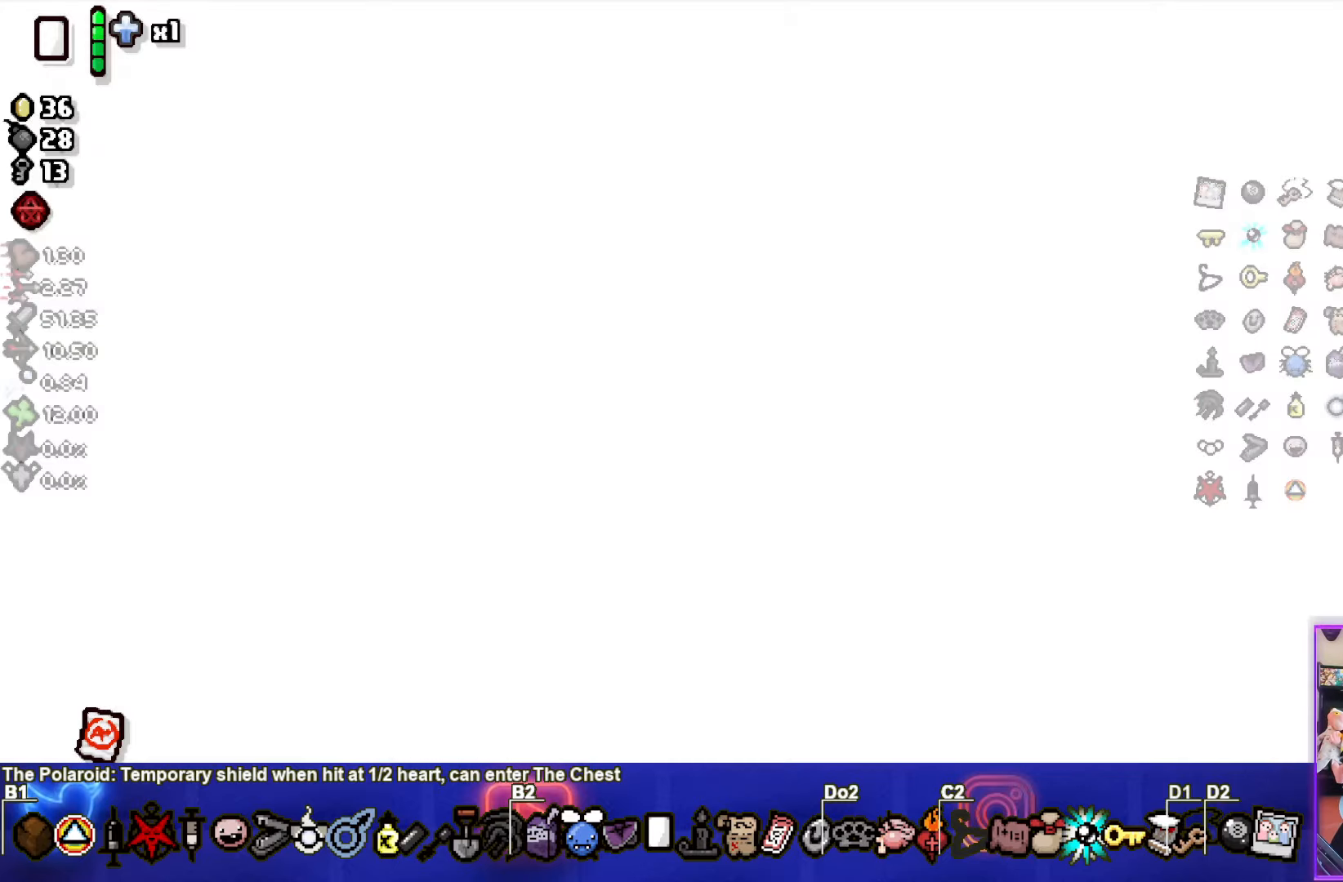
{"buttons": [], "left_stick": "center", "events": []}
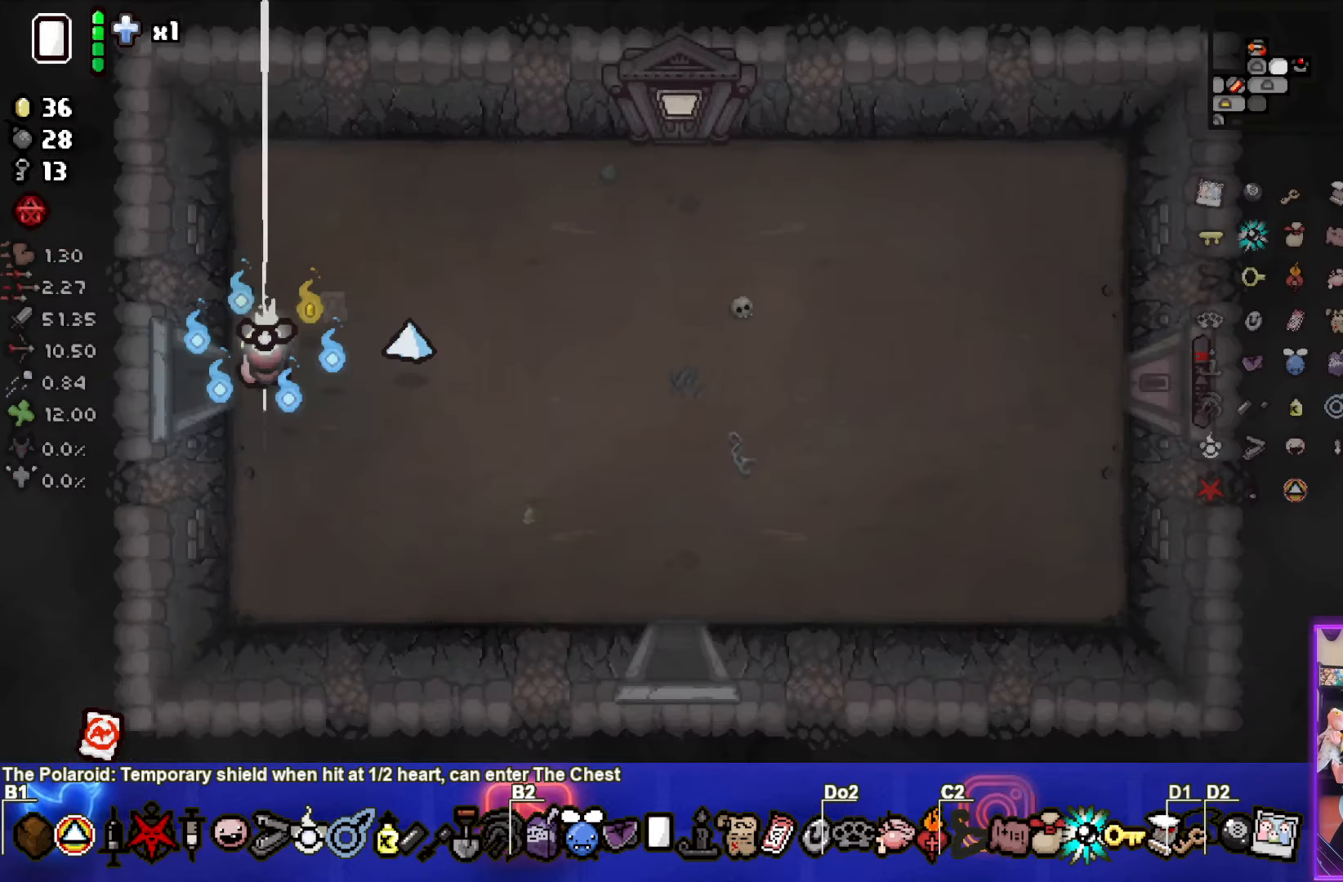
{"buttons": [], "left_stick": "center", "events": []}
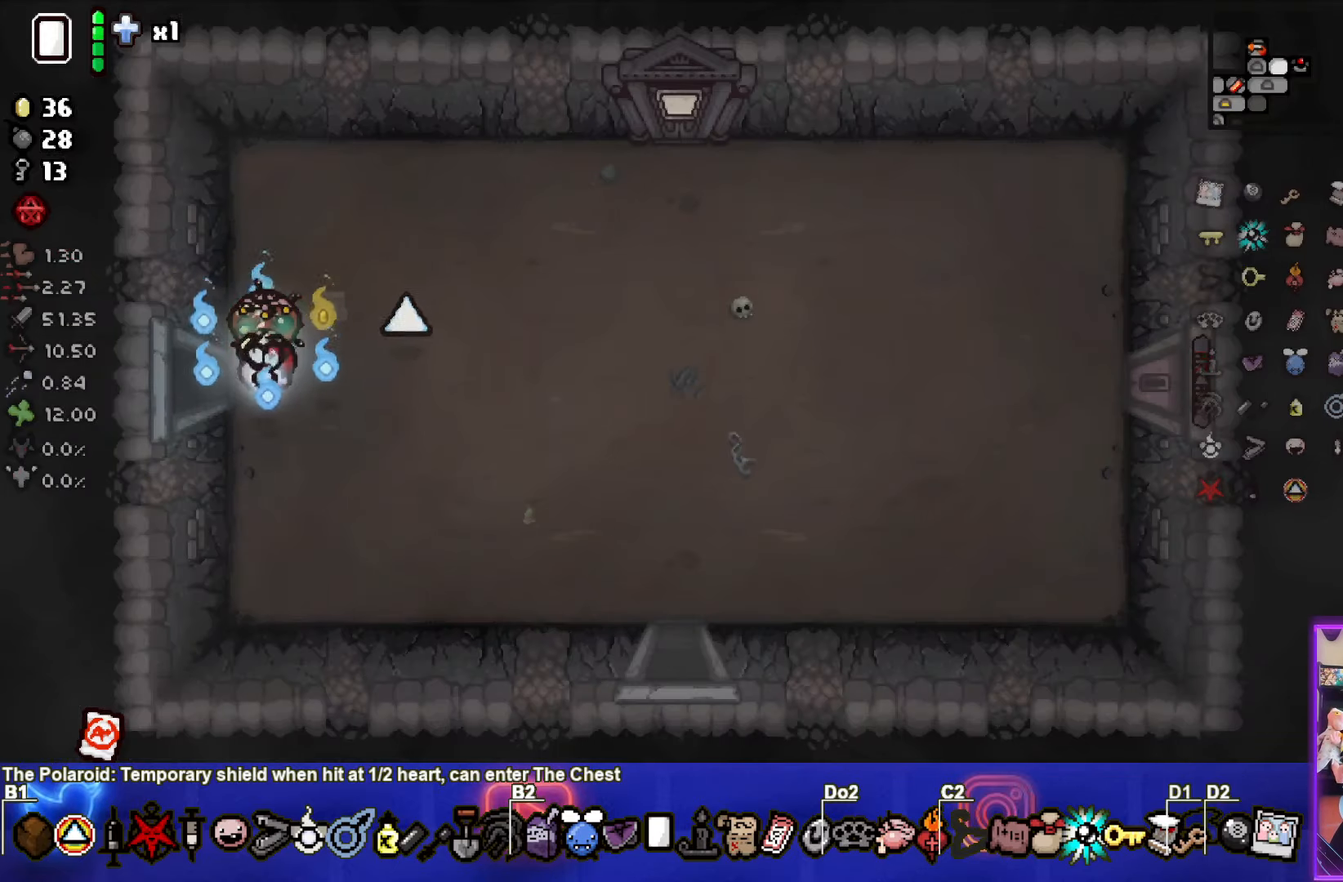
{"buttons": [], "left_stick": "center", "events": [[50, "left_stick", "left"], [450, "left_stick", "center"]]}
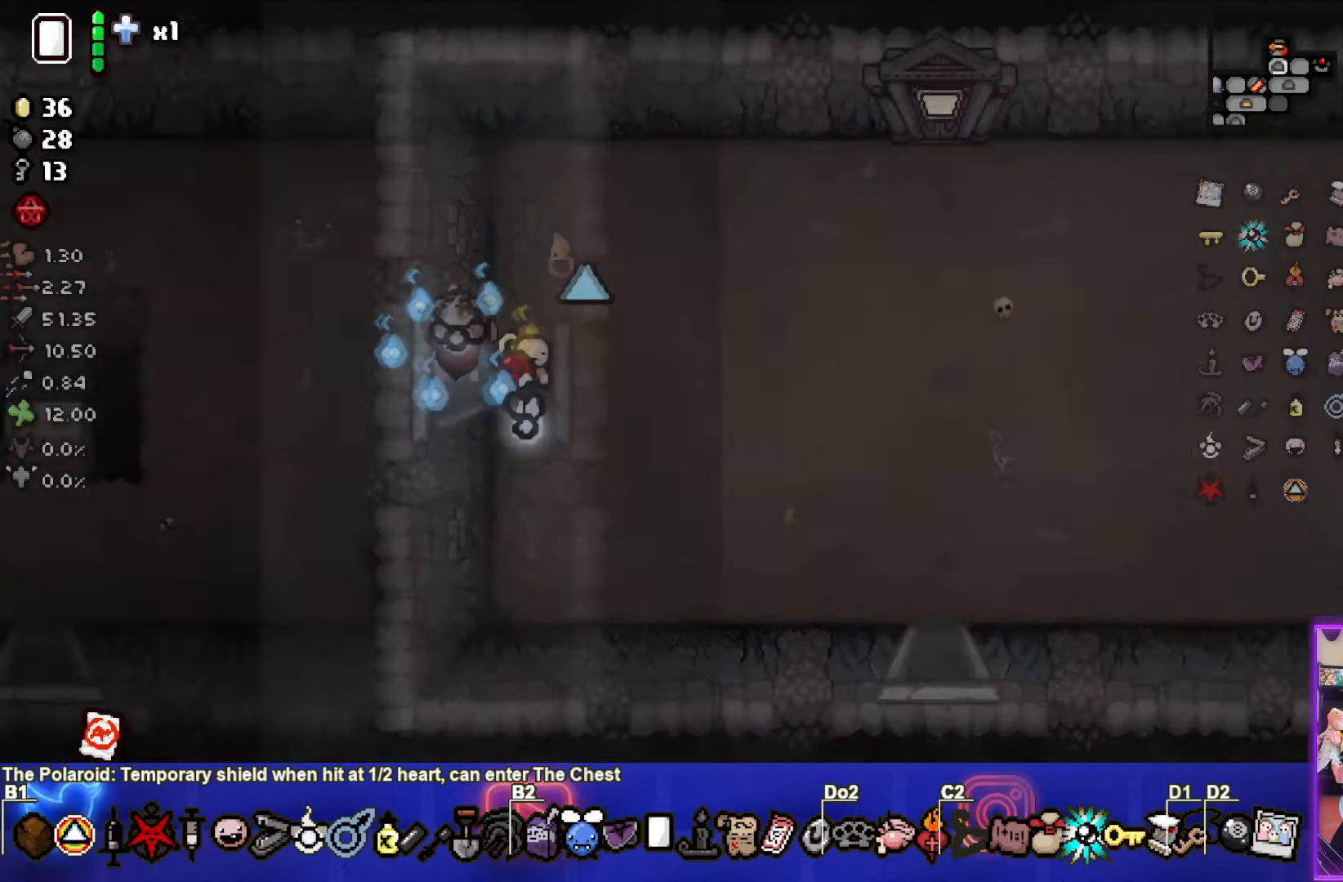
{"buttons": [], "left_stick": "left", "events": [[317, "left_stick", "left"]]}
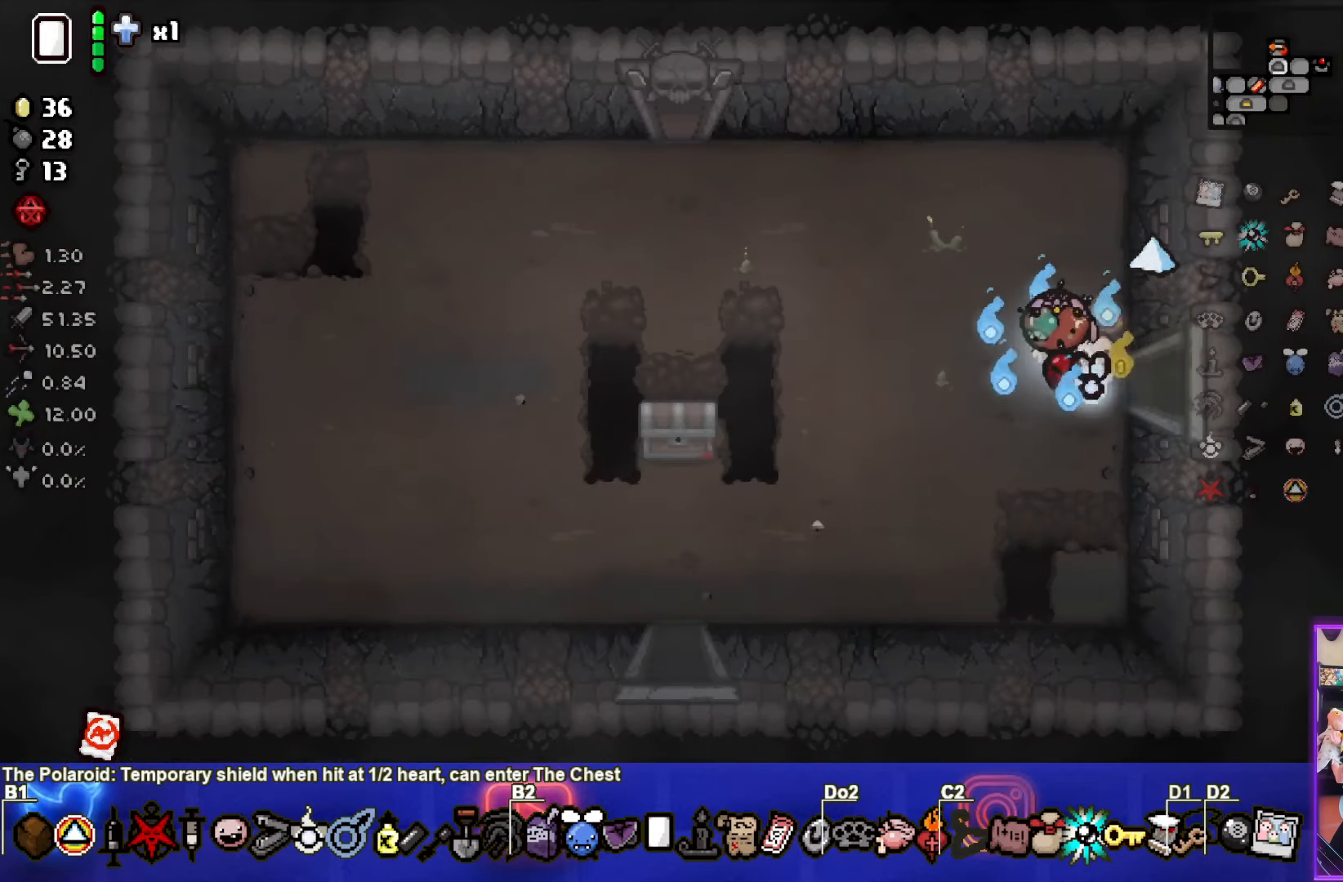
{"buttons": [], "left_stick": "down-left", "events": [[33, "left_stick", "down-left"]]}
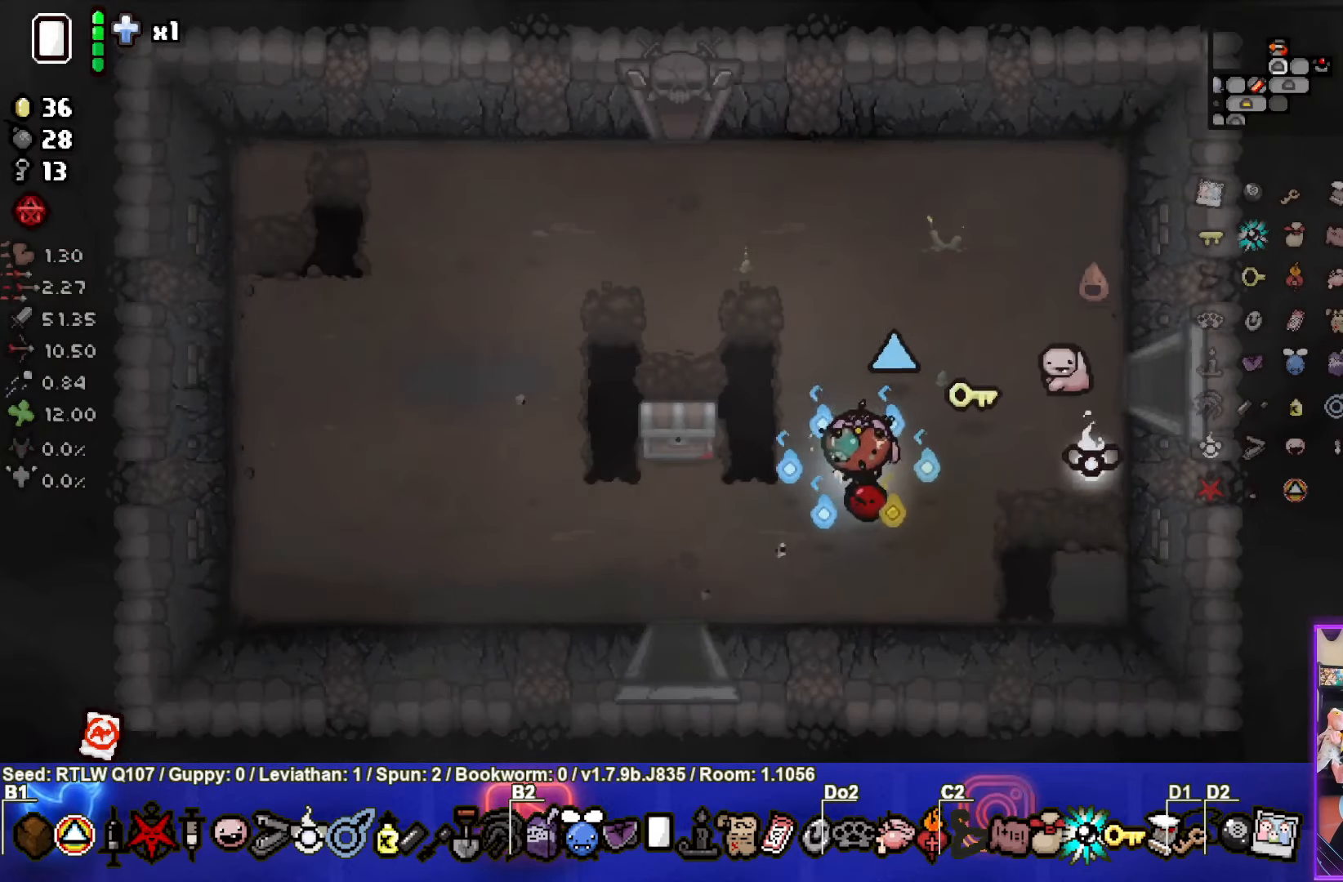
{"buttons": [], "left_stick": "down", "events": [[367, "left_stick", "down"]]}
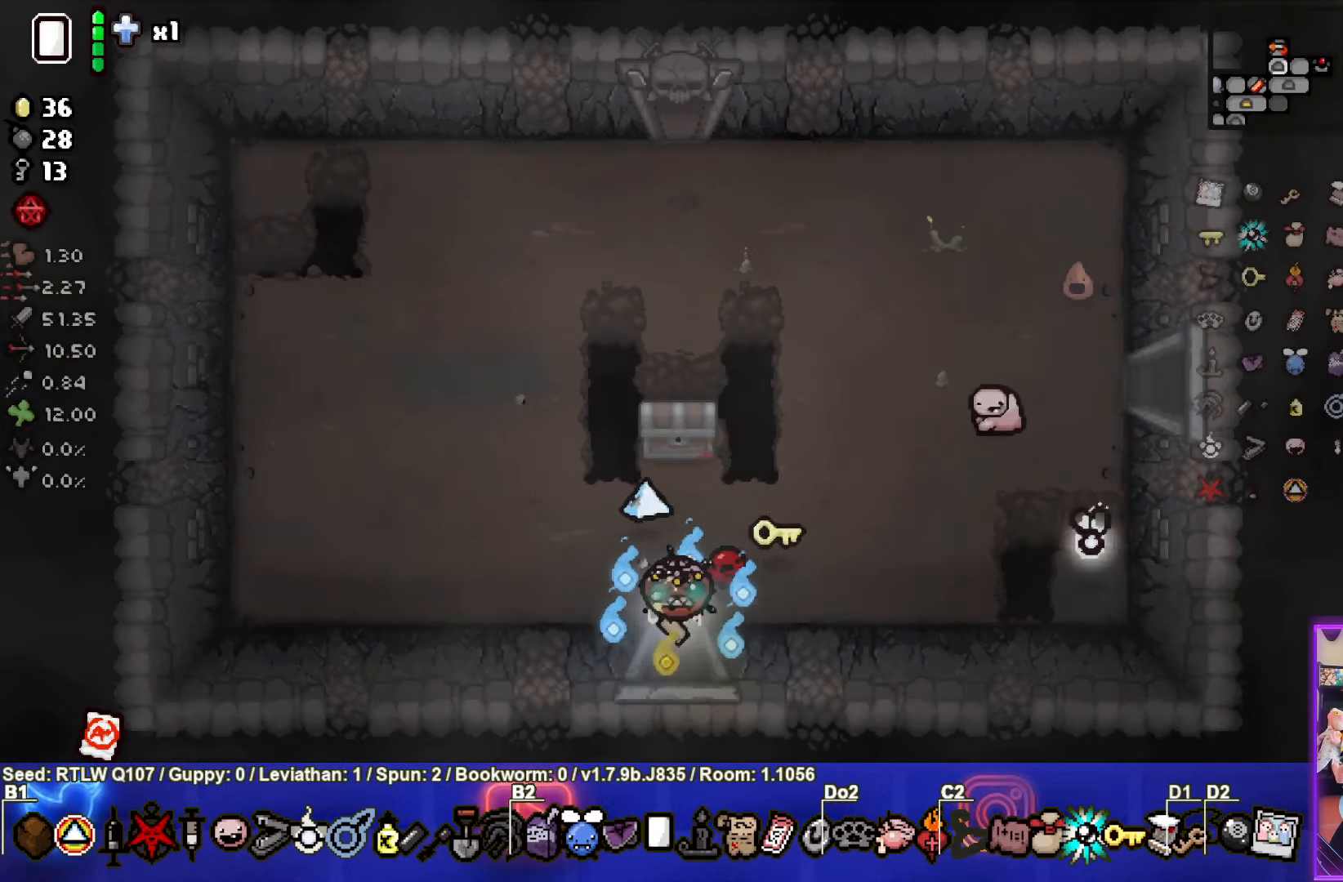
{"buttons": [], "left_stick": "down-left", "events": [[83, "left_stick", "center"], [417, "left_stick", "down-left"]]}
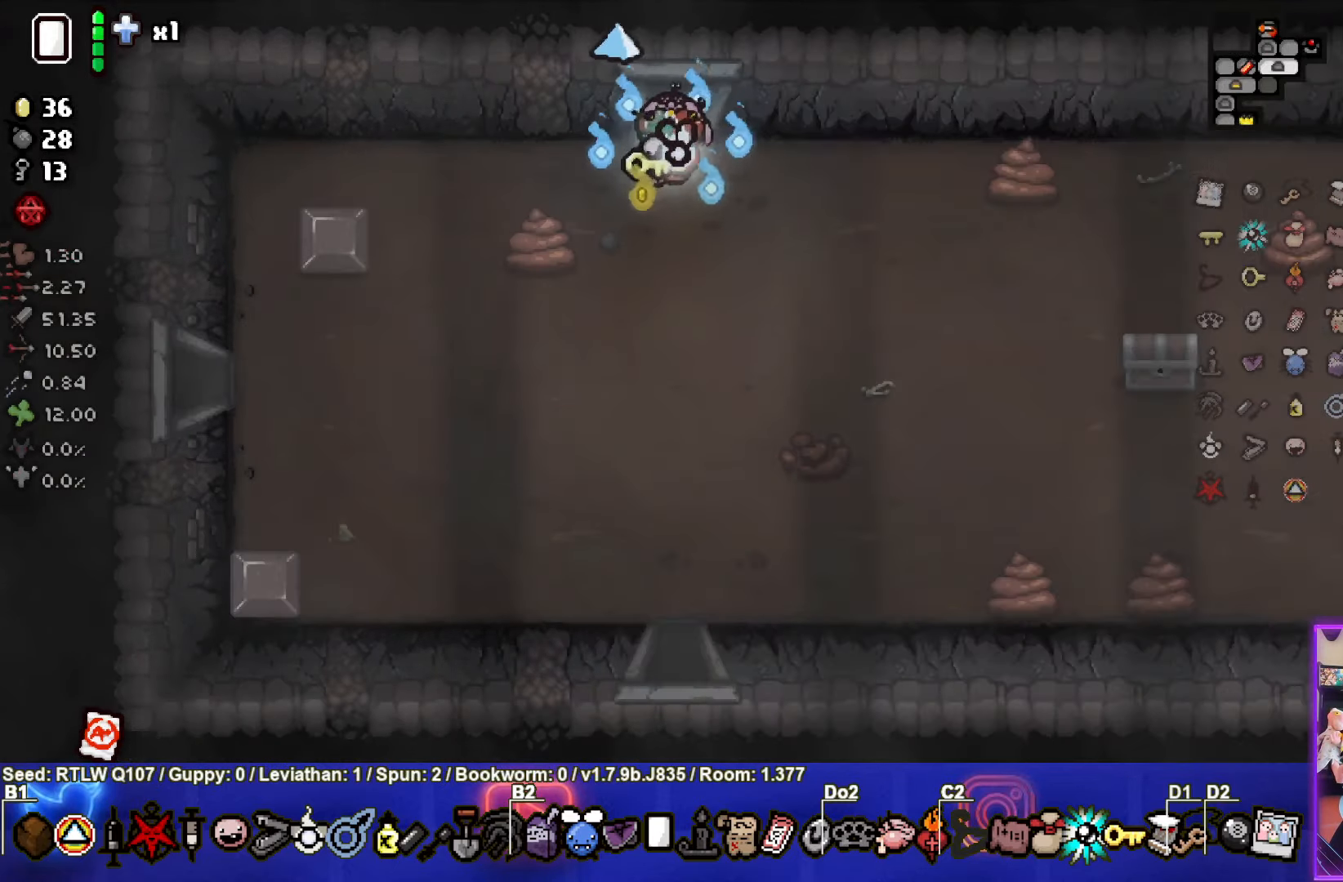
{"buttons": [], "left_stick": "down-left", "events": []}
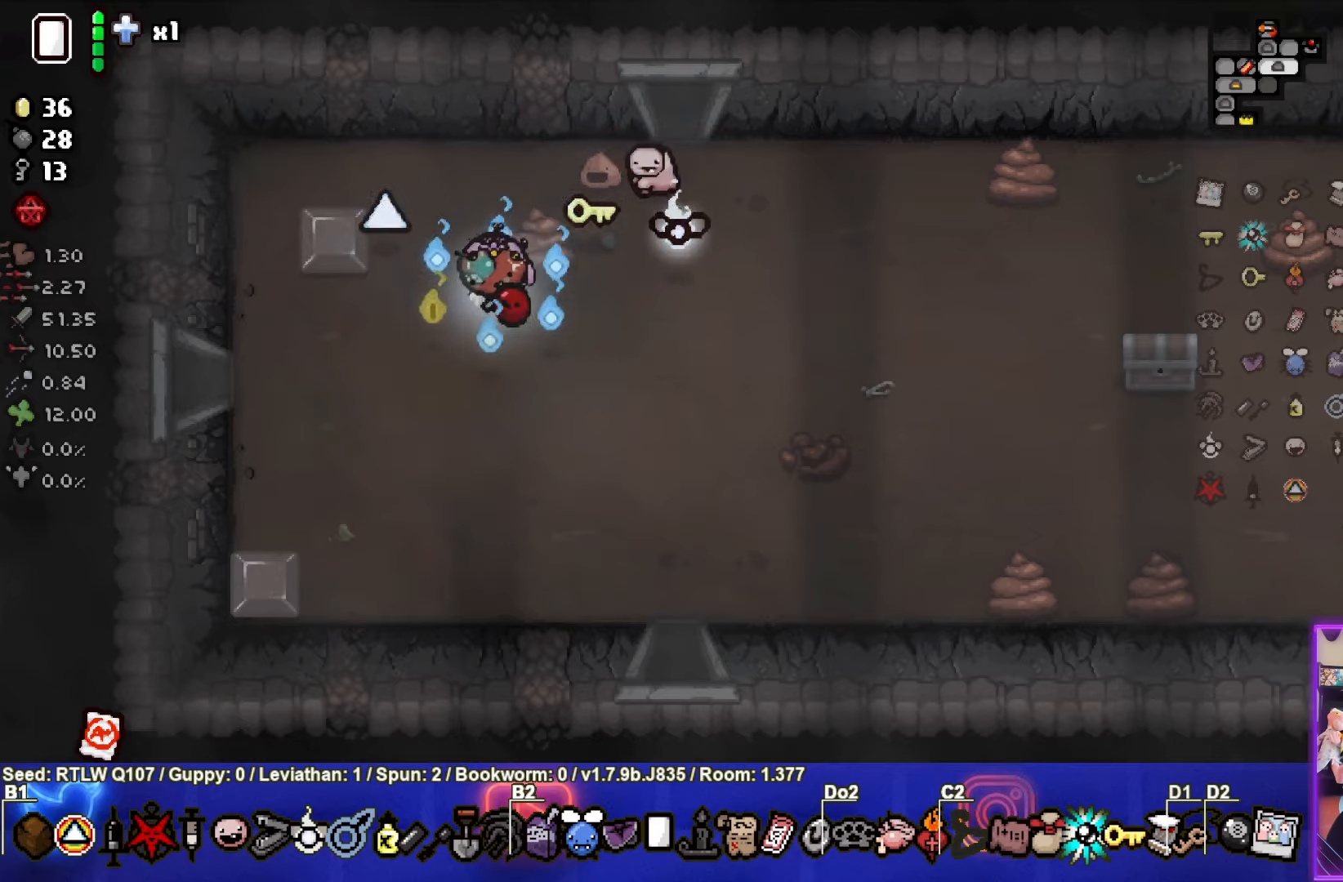
{"buttons": [], "left_stick": "left", "events": [[84, "left_stick", "left"]]}
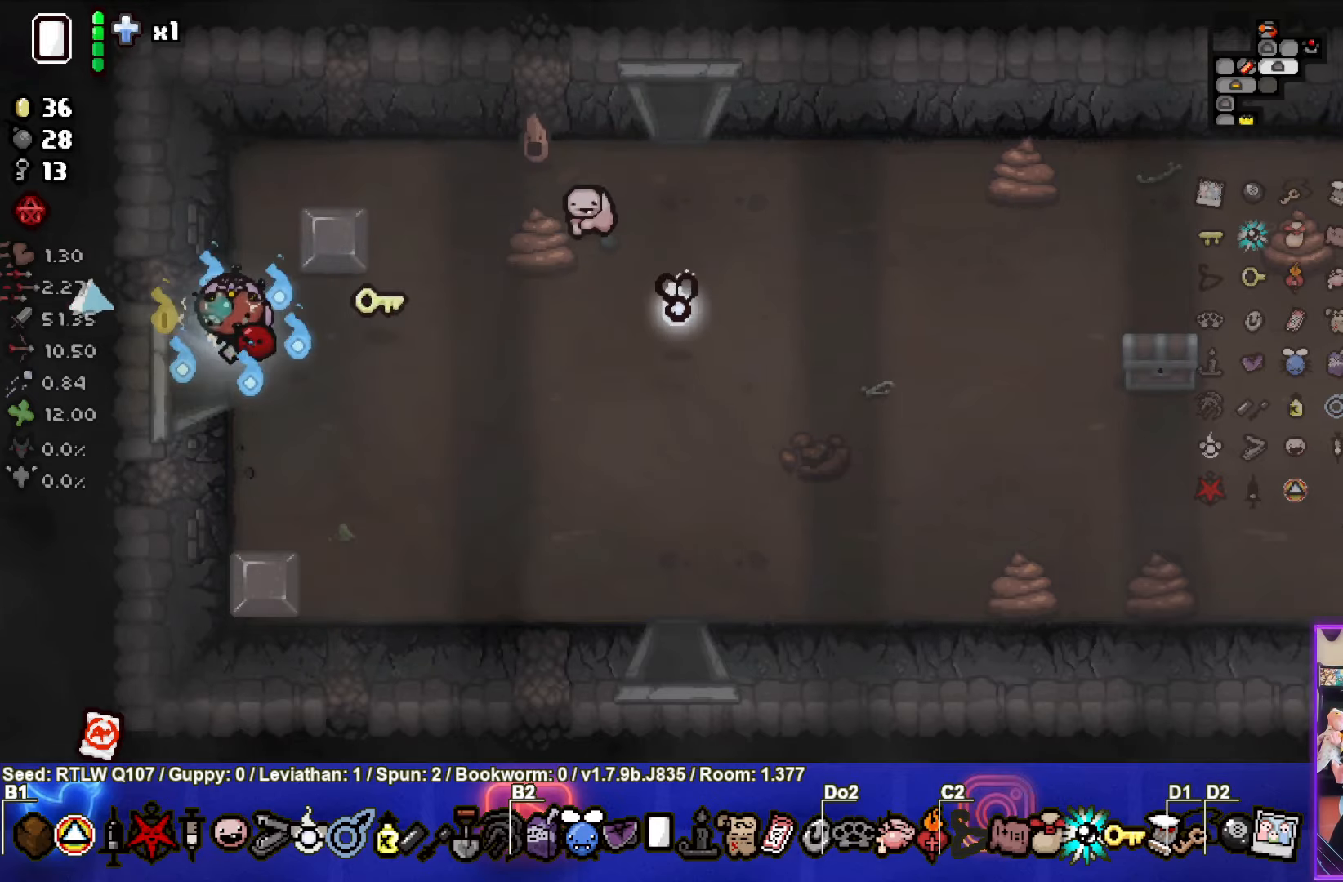
{"buttons": [], "left_stick": "left", "events": [[134, "left_stick", "center"], [434, "left_stick", "left"]]}
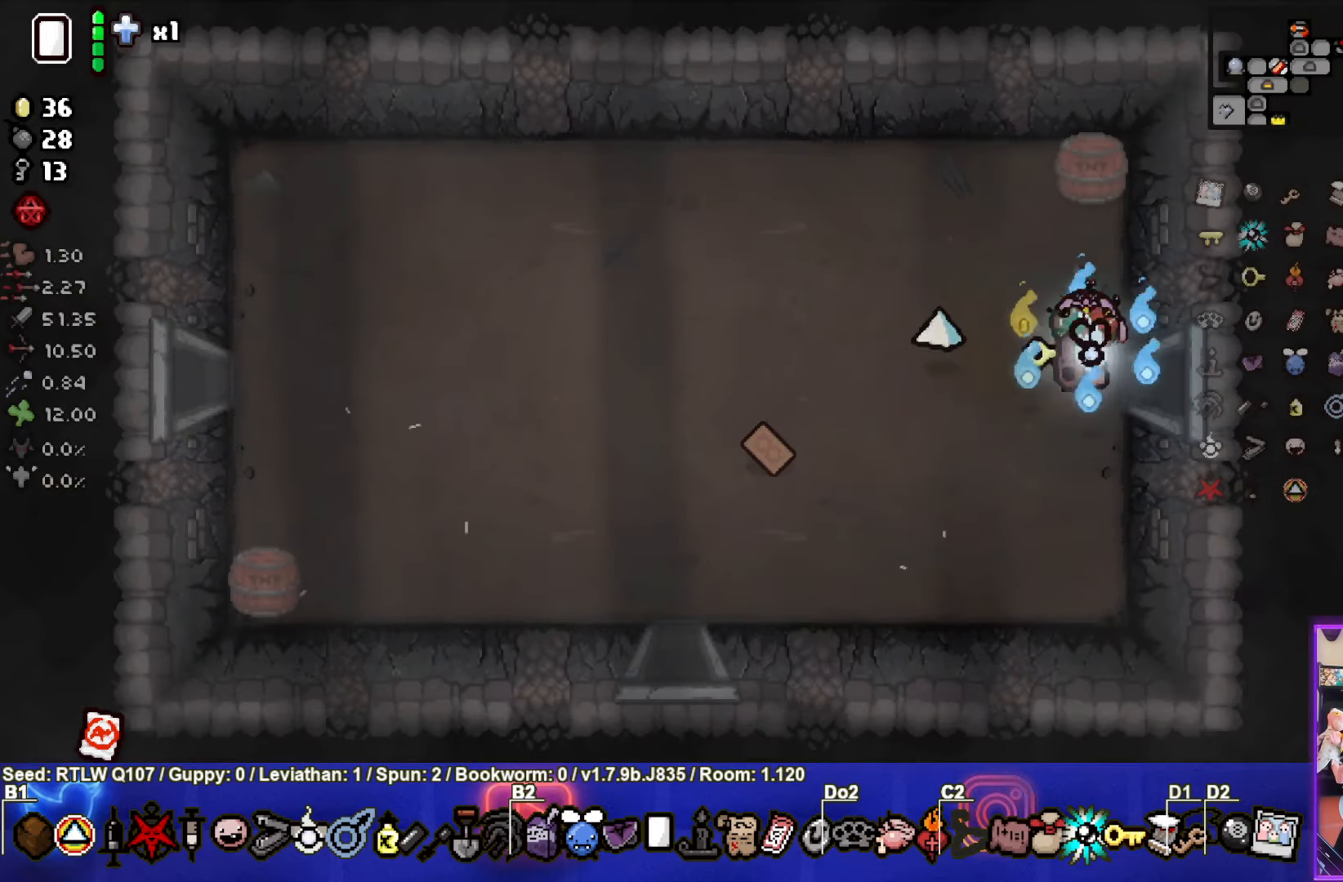
{"buttons": [], "left_stick": "down-left", "events": [[184, "left_stick", "down-left"]]}
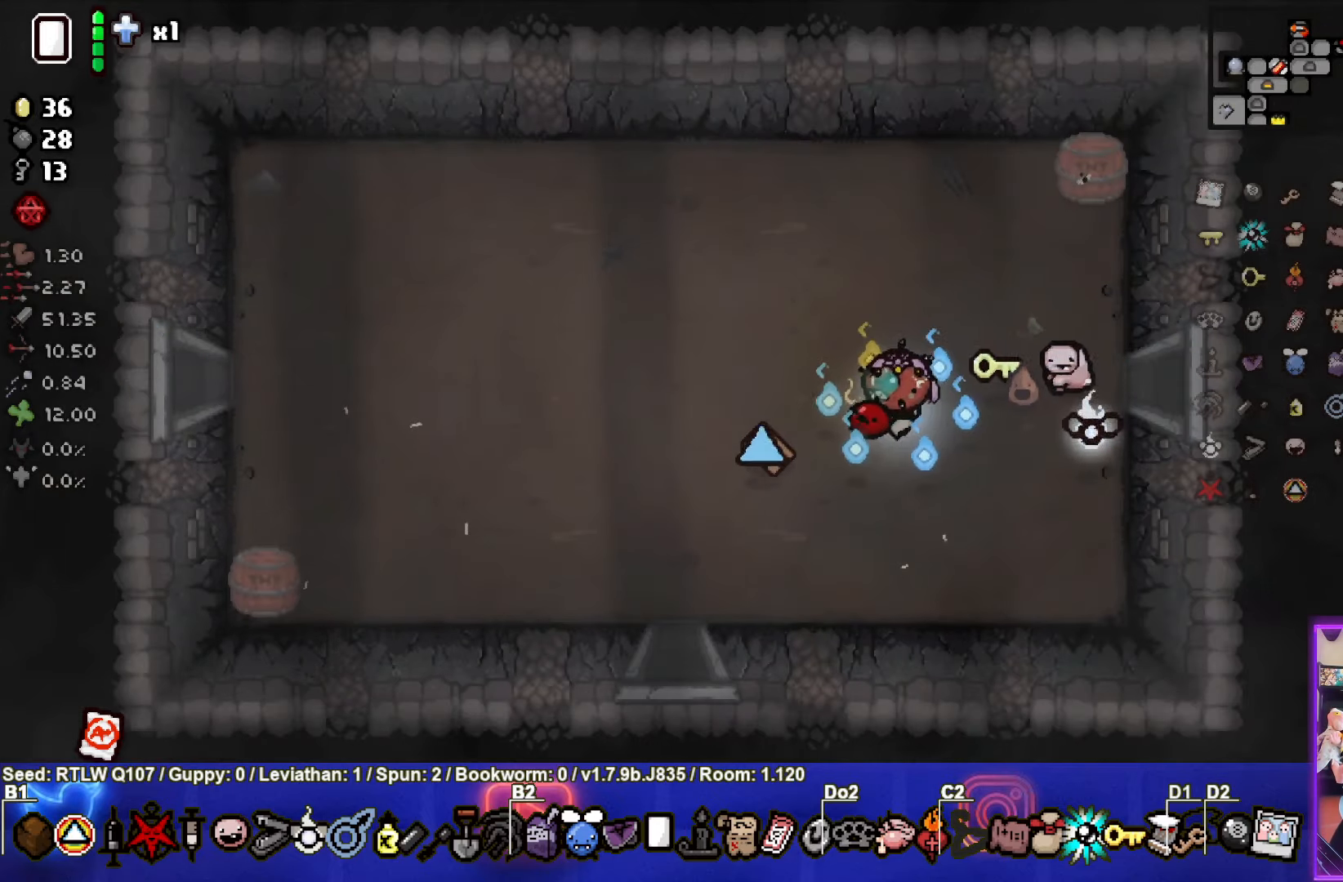
{"buttons": [], "left_stick": "down", "events": [[450, "left_stick", "down"]]}
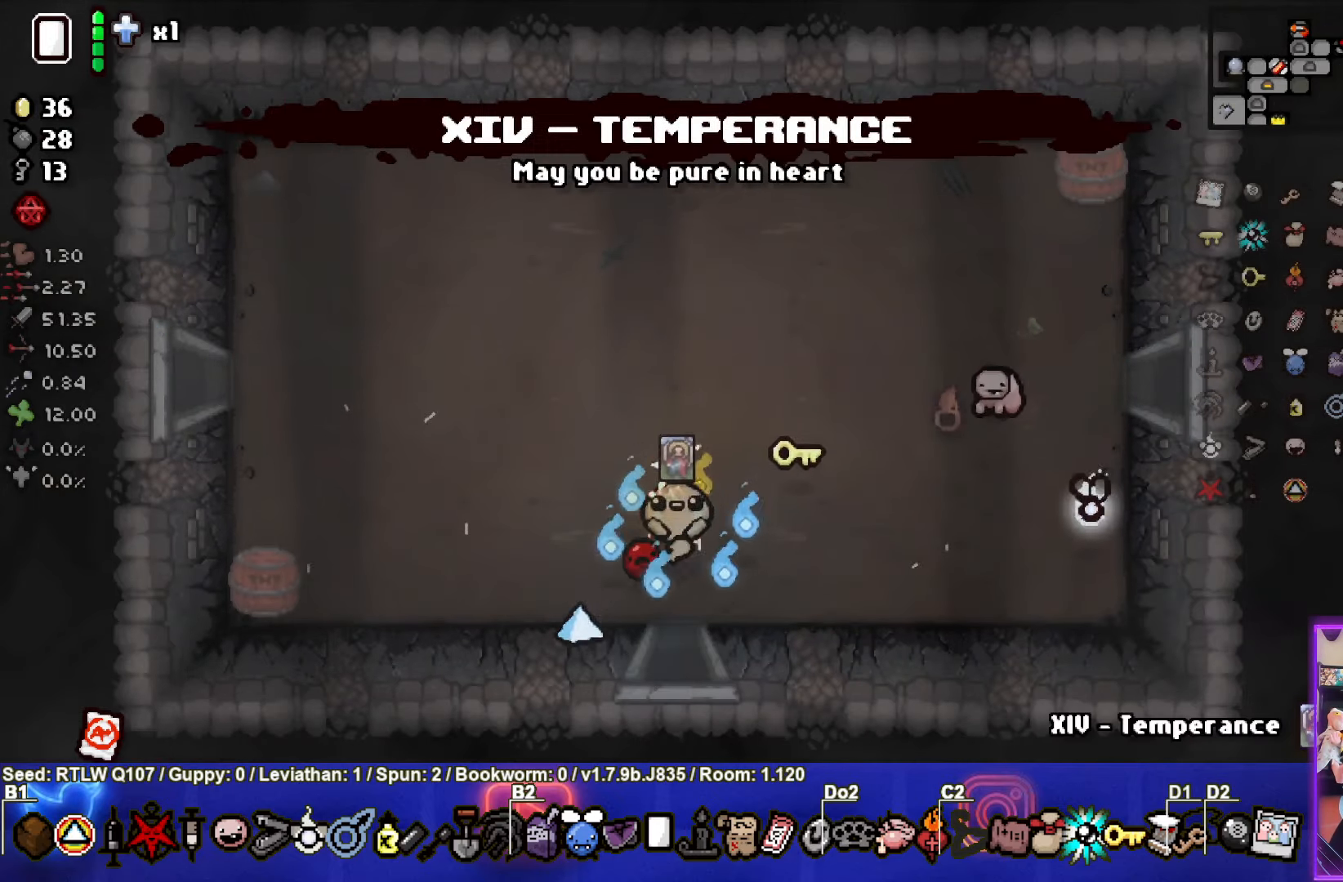
{"buttons": [], "left_stick": "center", "events": [[300, "left_stick", "center"]]}
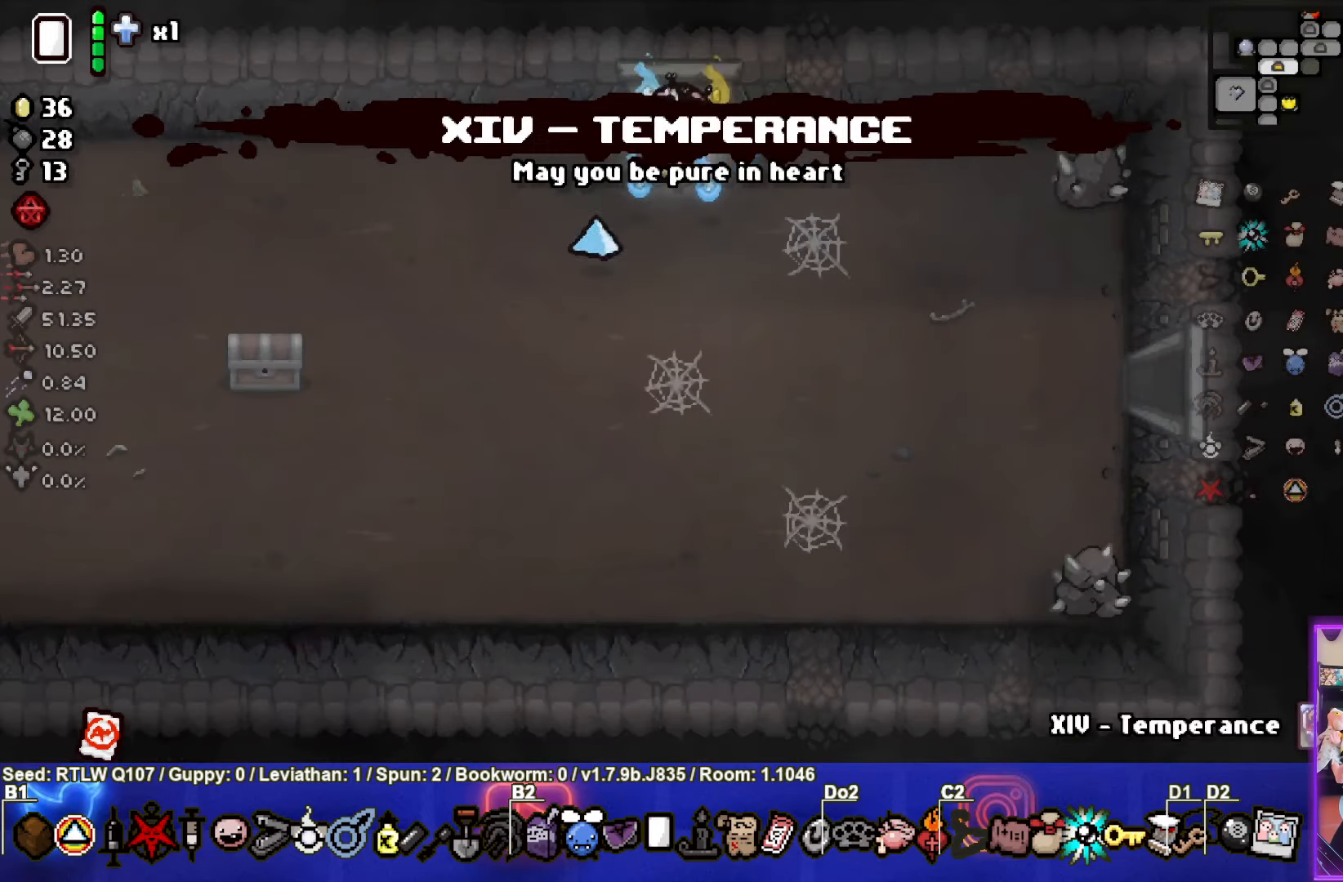
{"buttons": [], "left_stick": "center", "events": []}
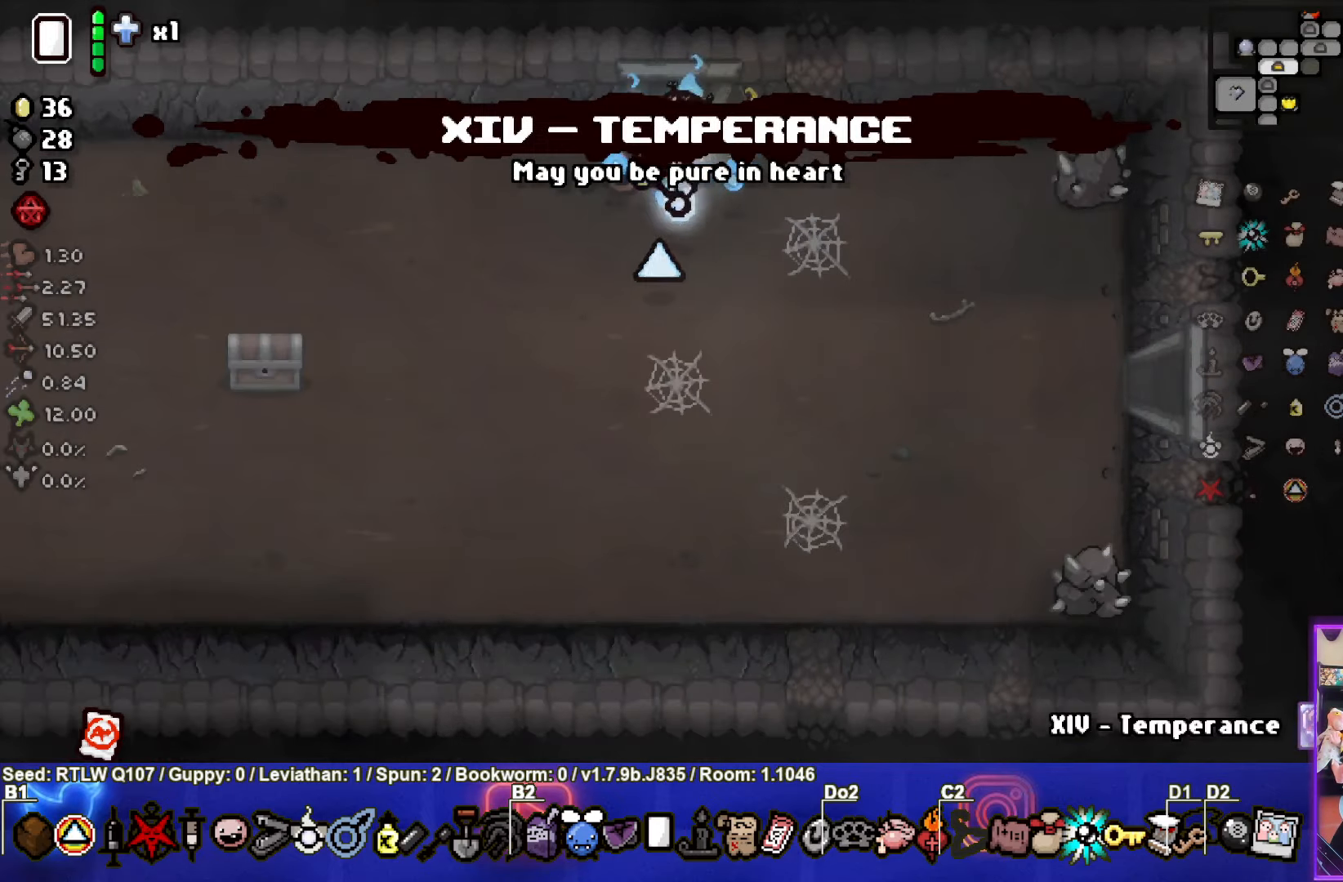
{"buttons": [], "left_stick": "down-right", "events": [[134, "left_stick", "down-left"], [267, "left_stick", "down"], [417, "left_stick", "down-right"]]}
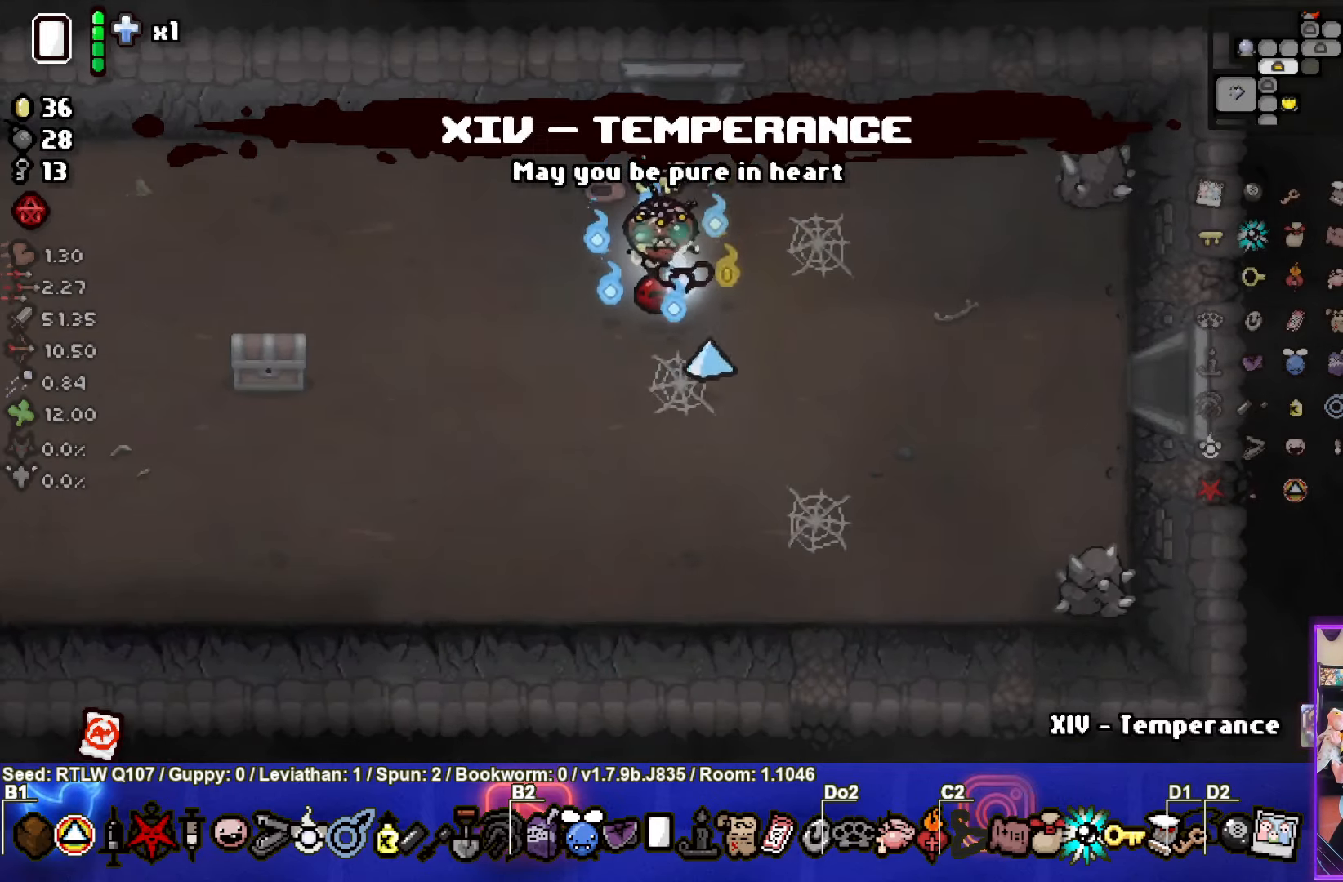
{"buttons": [], "left_stick": "down-left", "events": [[167, "left_stick", "center"], [234, "left_stick", "down-left"]]}